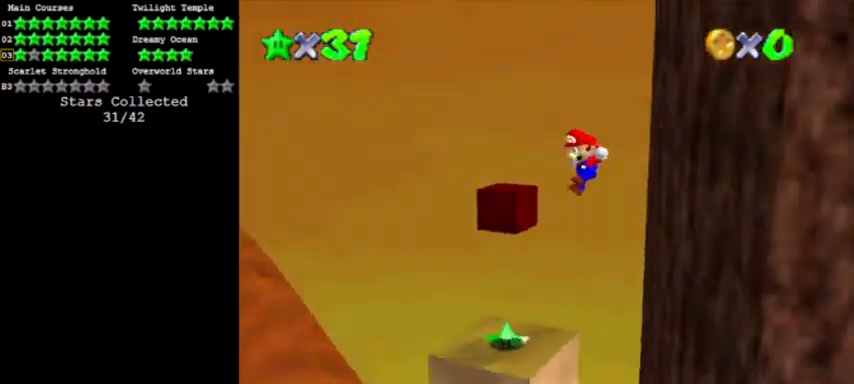
Gameplay with a controller (Nintendo layout); each line is a JSON object with the inputs held at the frame after it. "events" lists button and stick changes between this image and that frame as [ms after this image, input, new state], when the widget could be followed in between. Not read: L3 R3 left_stick.
{"buttons": ["A"], "events": [[67, "C_LEFT", "up"]]}
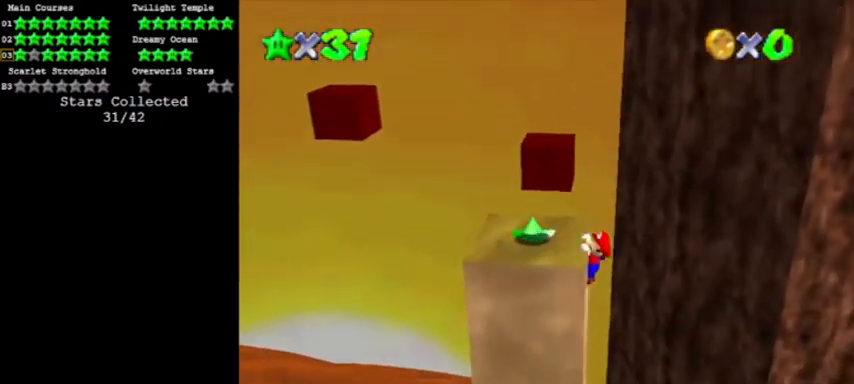
{"buttons": [], "events": [[100, "A", "up"]]}
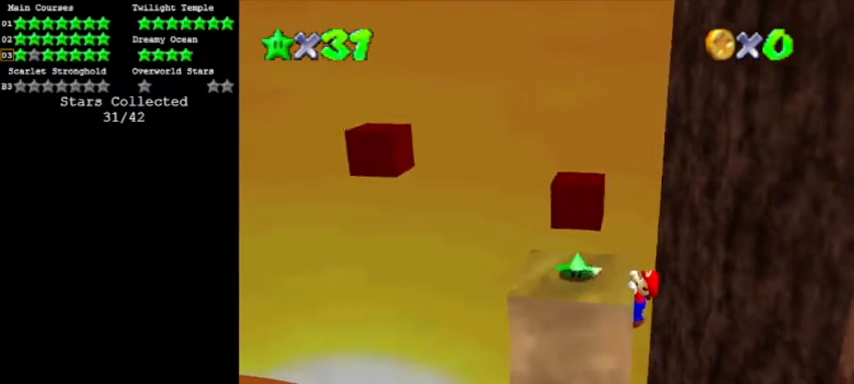
{"buttons": [], "events": []}
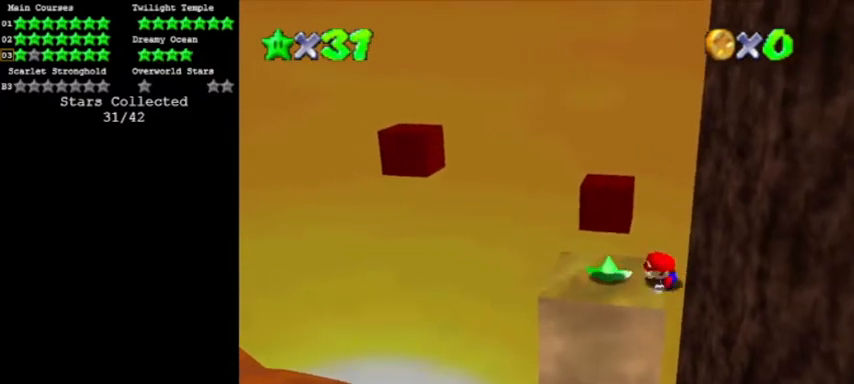
{"buttons": [], "events": [[301, "A", "down"], [401, "A", "up"]]}
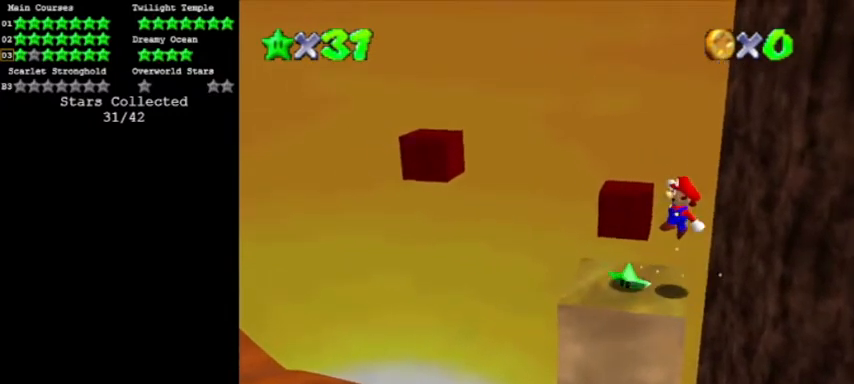
{"buttons": [], "events": []}
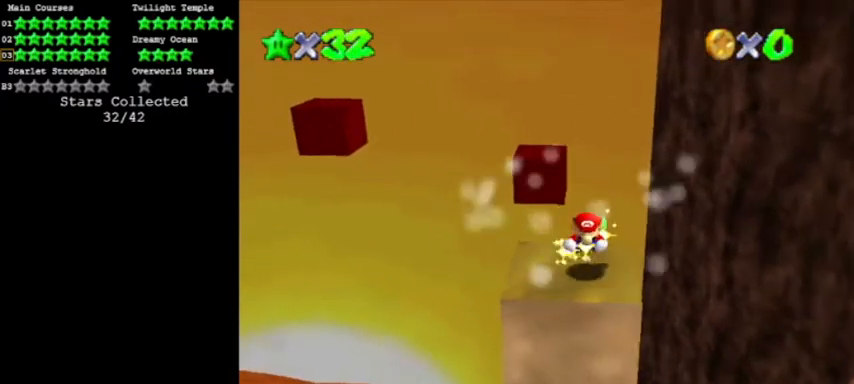
{"buttons": [], "events": []}
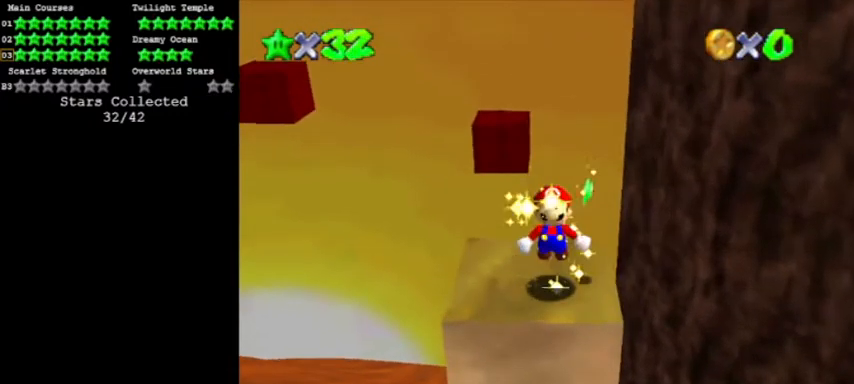
{"buttons": [], "events": []}
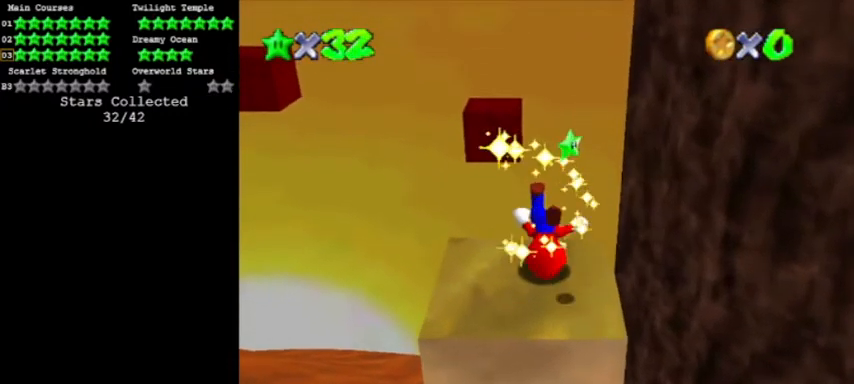
{"buttons": [], "events": []}
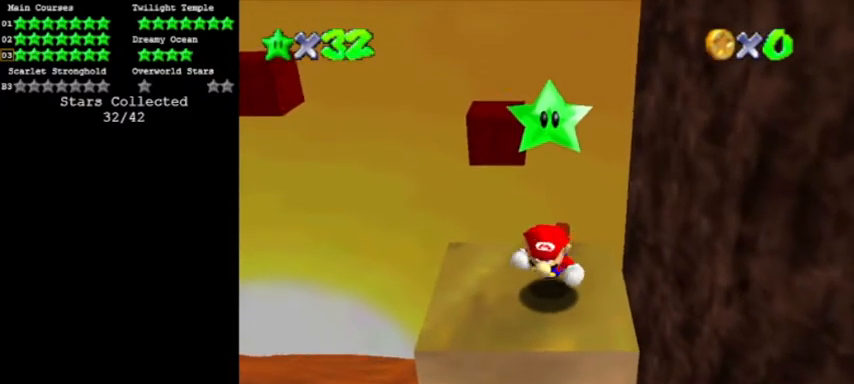
{"buttons": [], "events": []}
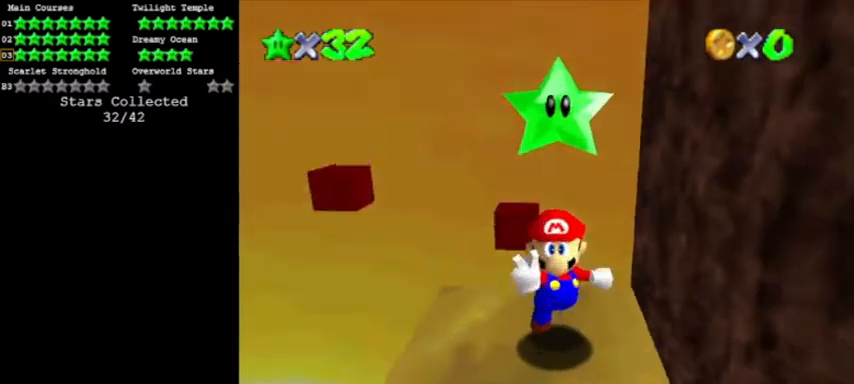
{"buttons": [], "events": []}
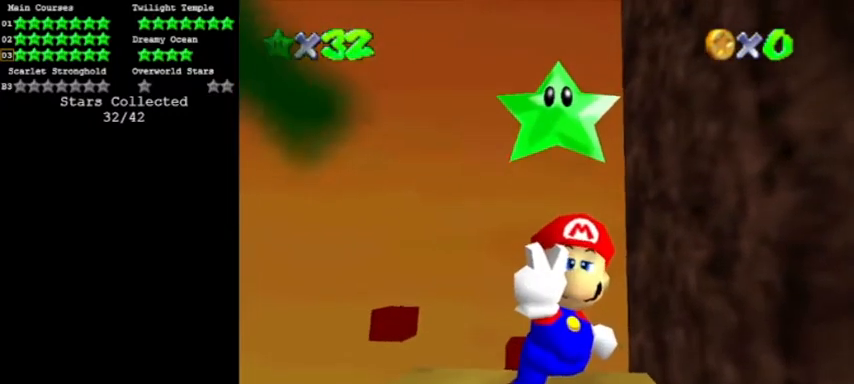
{"buttons": [], "events": []}
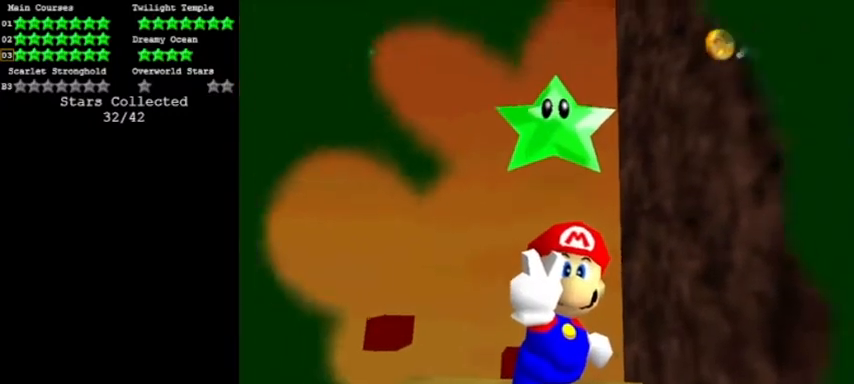
{"buttons": [], "events": []}
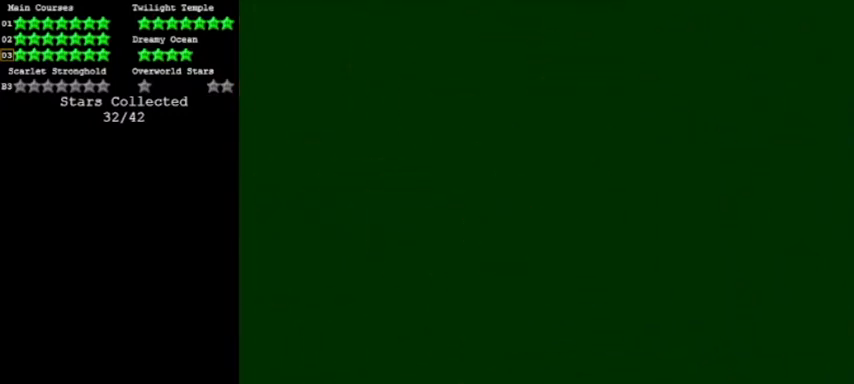
{"buttons": ["A"], "events": [[67, "A", "down"], [300, "C_DOWN", "down"], [367, "C_DOWN", "up"]]}
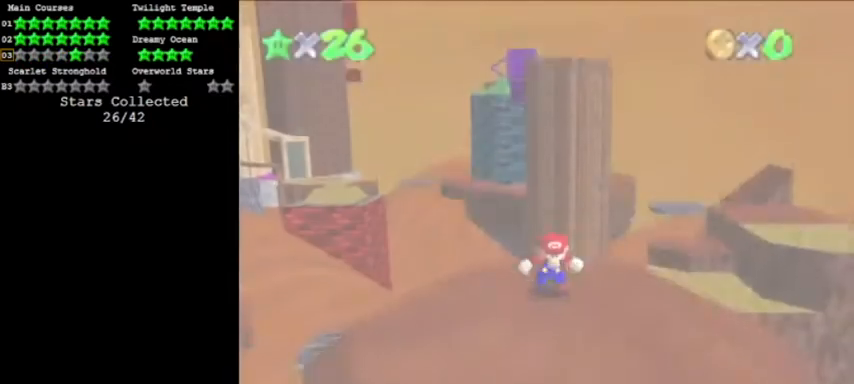
{"buttons": ["A"], "events": []}
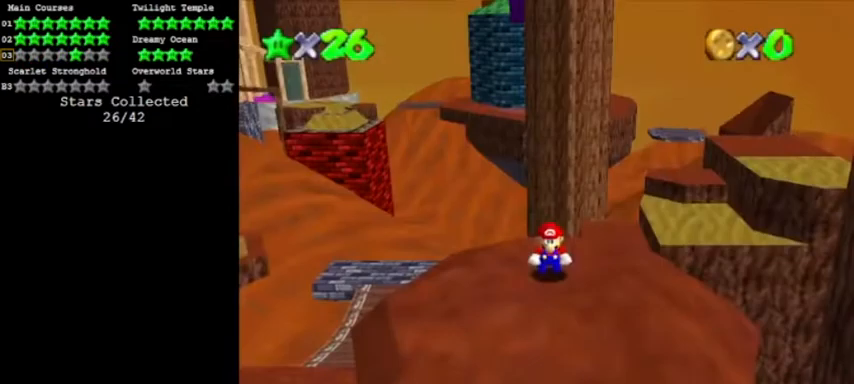
{"buttons": ["A", "R1"]}
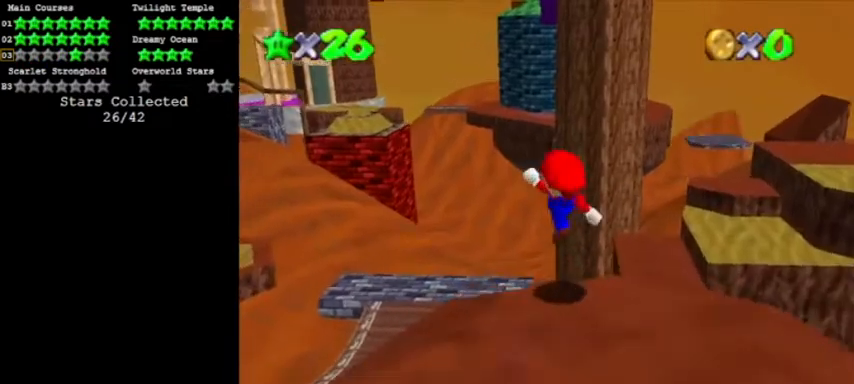
{"buttons": ["A"], "events": [[67, "R1", "up"]]}